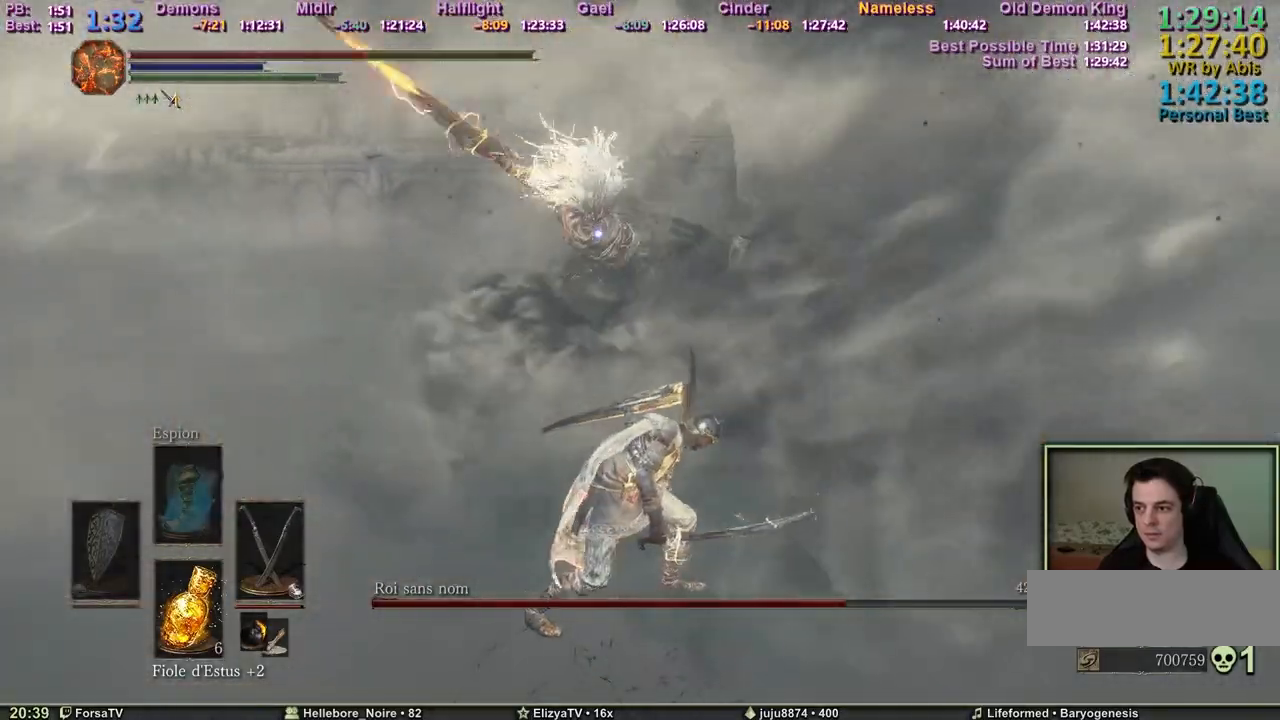
Gameplay with keyboard and mouse; each line is a JSON object with the keys held at the frame after it. "events" lists presses ("down") and releases ("up") of "1", "2", "3", "4", "5", "6", "a", "c", "ctrl", "d", "e", "escape", "f", "g", "k", "l", "q", "r", "right", "s", "shift", "space", "tab" and "z" between this image and that frame as [ms after this image, input, new state], when the widget could be followed in between. No other keys are recorded. Mouse input is not recorded. Not read: other_keys.
{"keys": ["d", "space", "z"], "events": [[450, "space", "down"]]}
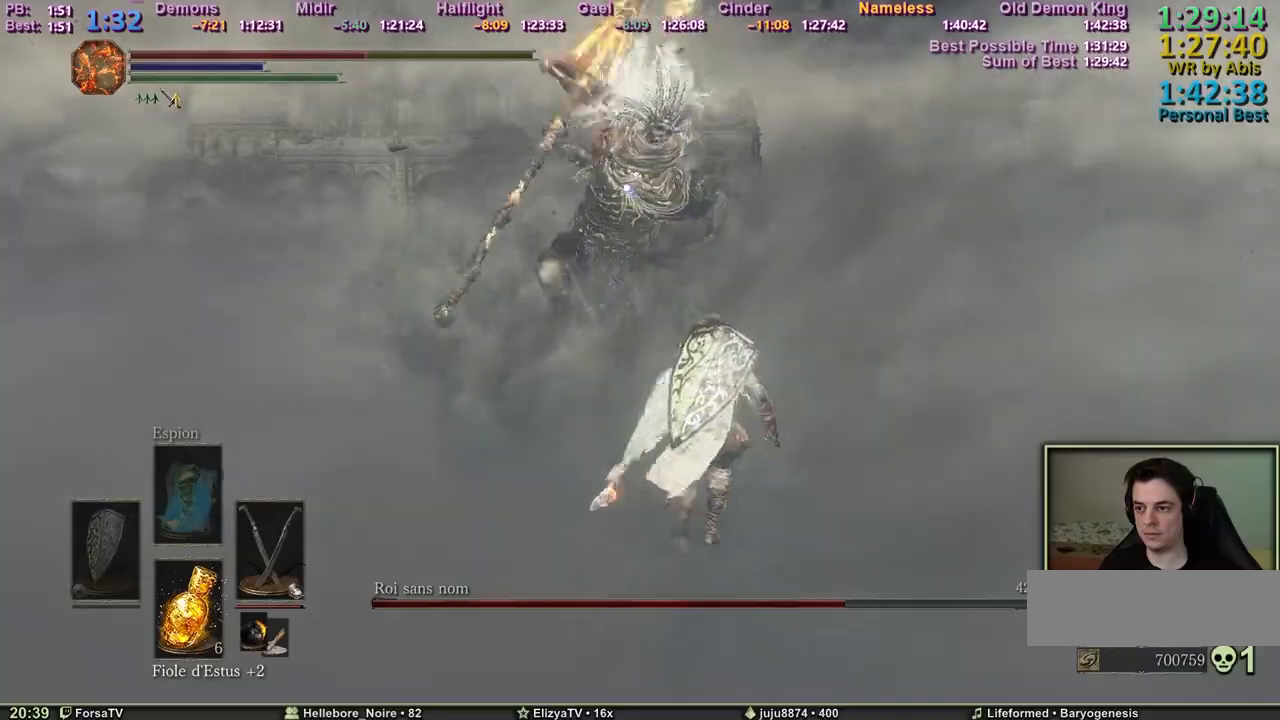
{"keys": ["d", "z"], "events": [[100, "d", "up"], [100, "space", "up"], [183, "d", "down"]]}
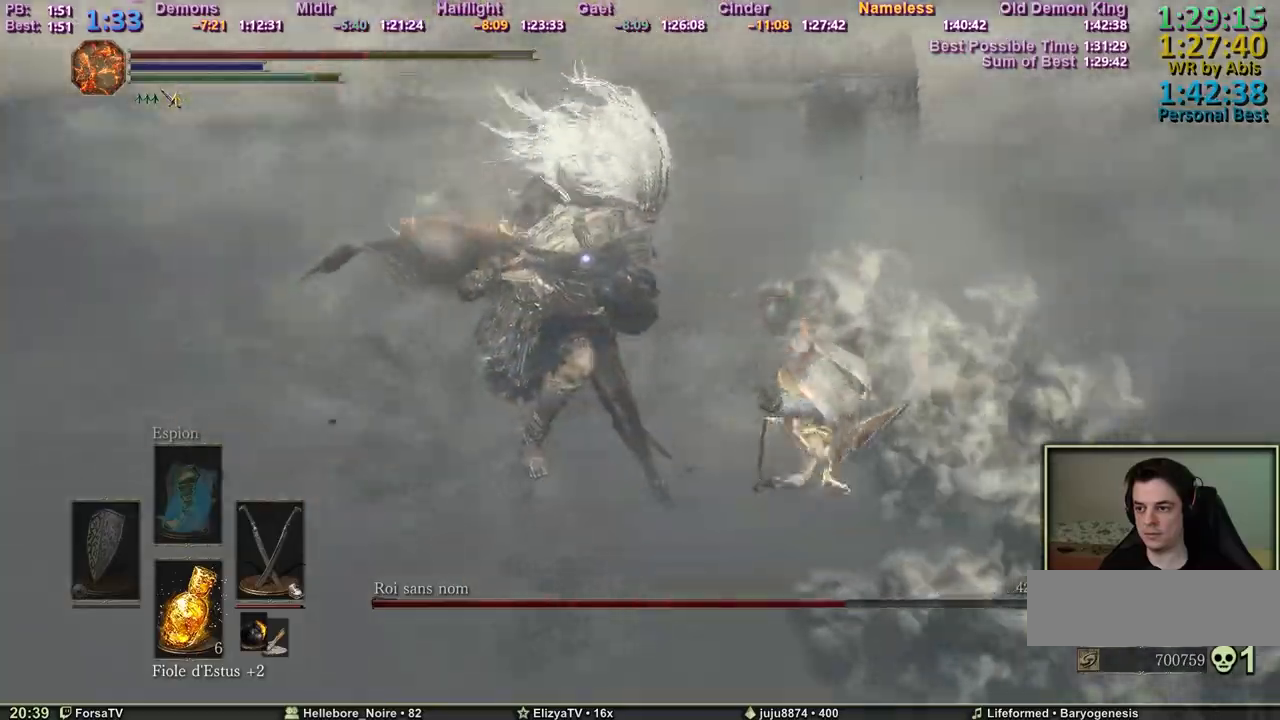
{"keys": ["d", "z"], "events": []}
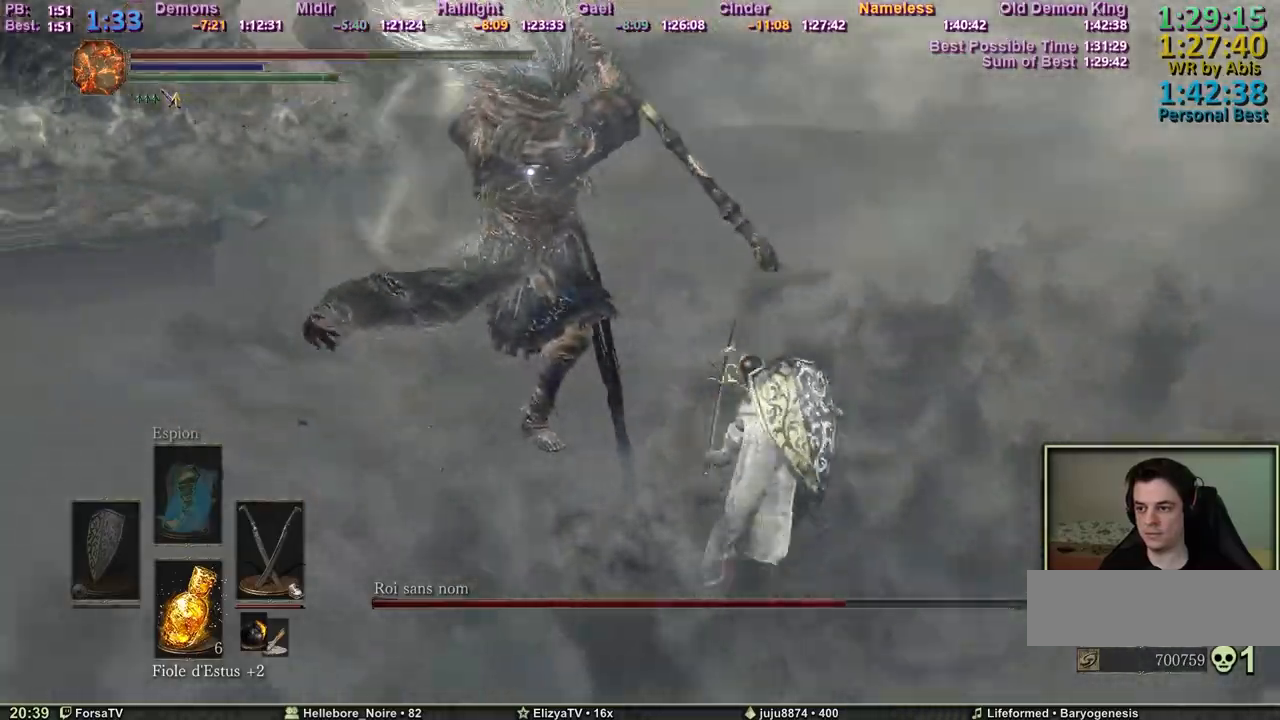
{"keys": ["z"], "events": [[33, "d", "up"], [83, "space", "down"], [183, "space", "up"]]}
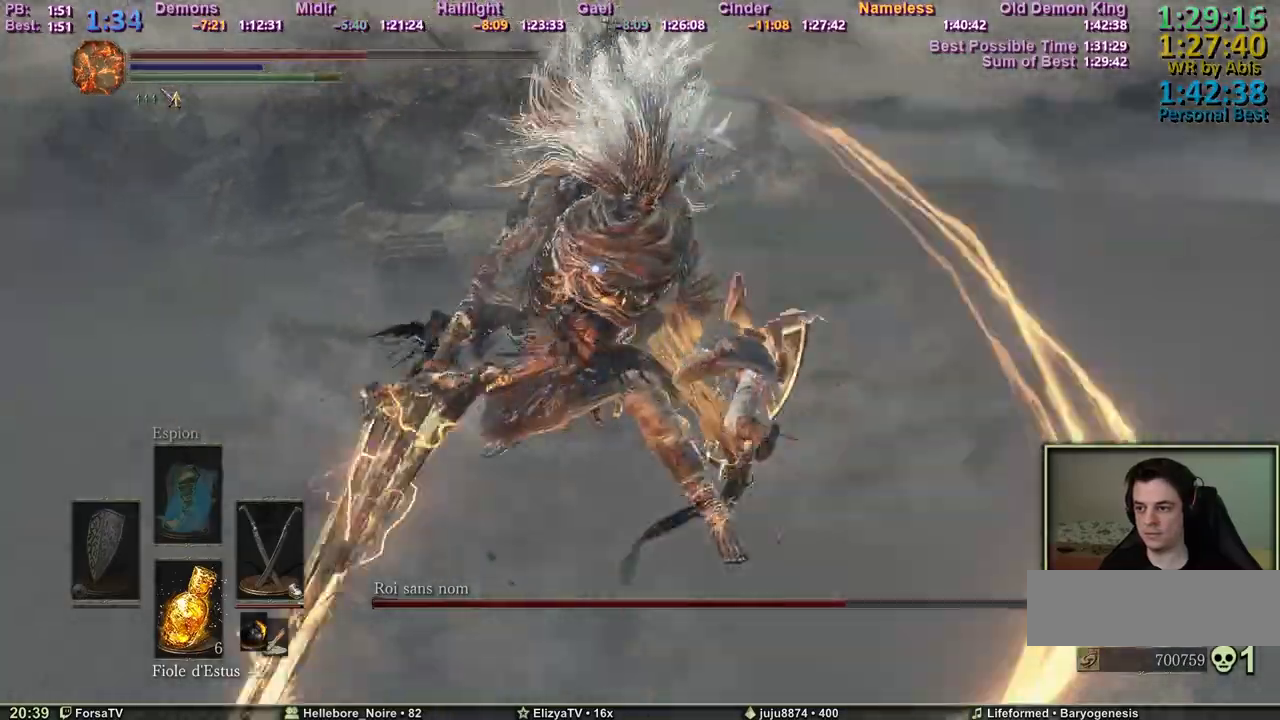
{"keys": ["d", "z"], "events": [[333, "d", "down"]]}
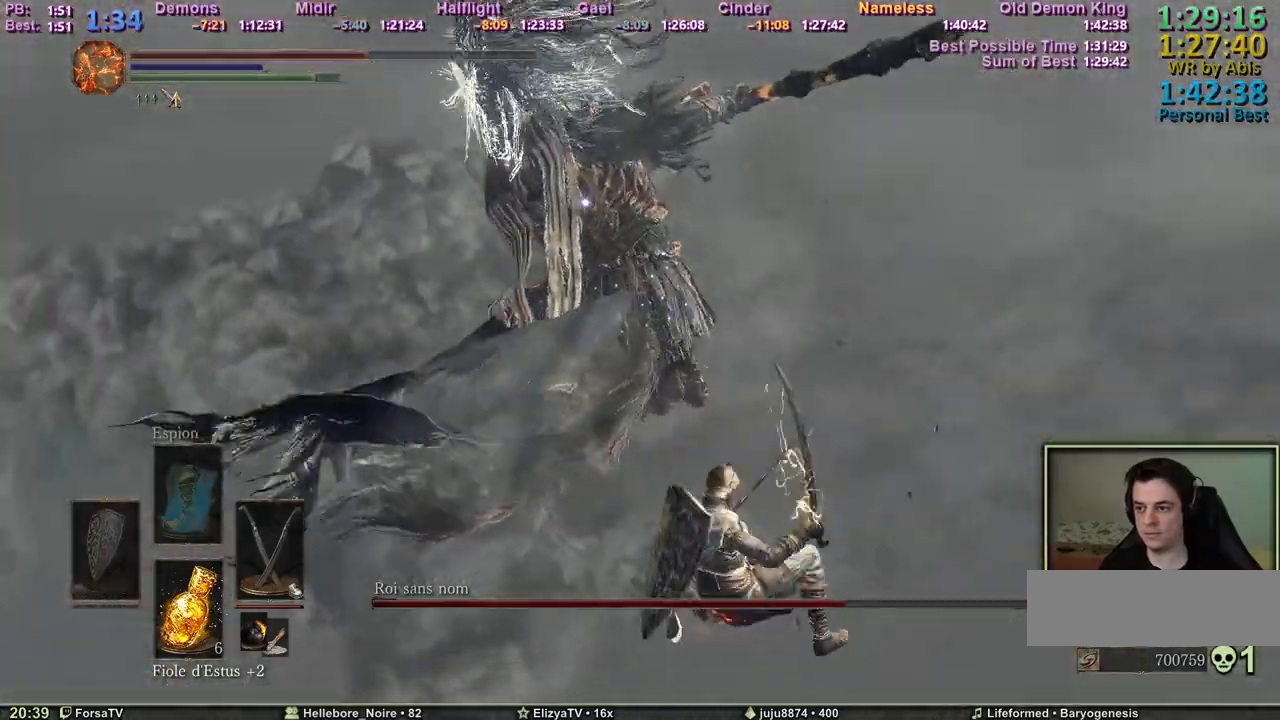
{"keys": ["q", "z"], "events": [[117, "q", "down"], [167, "d", "up"]]}
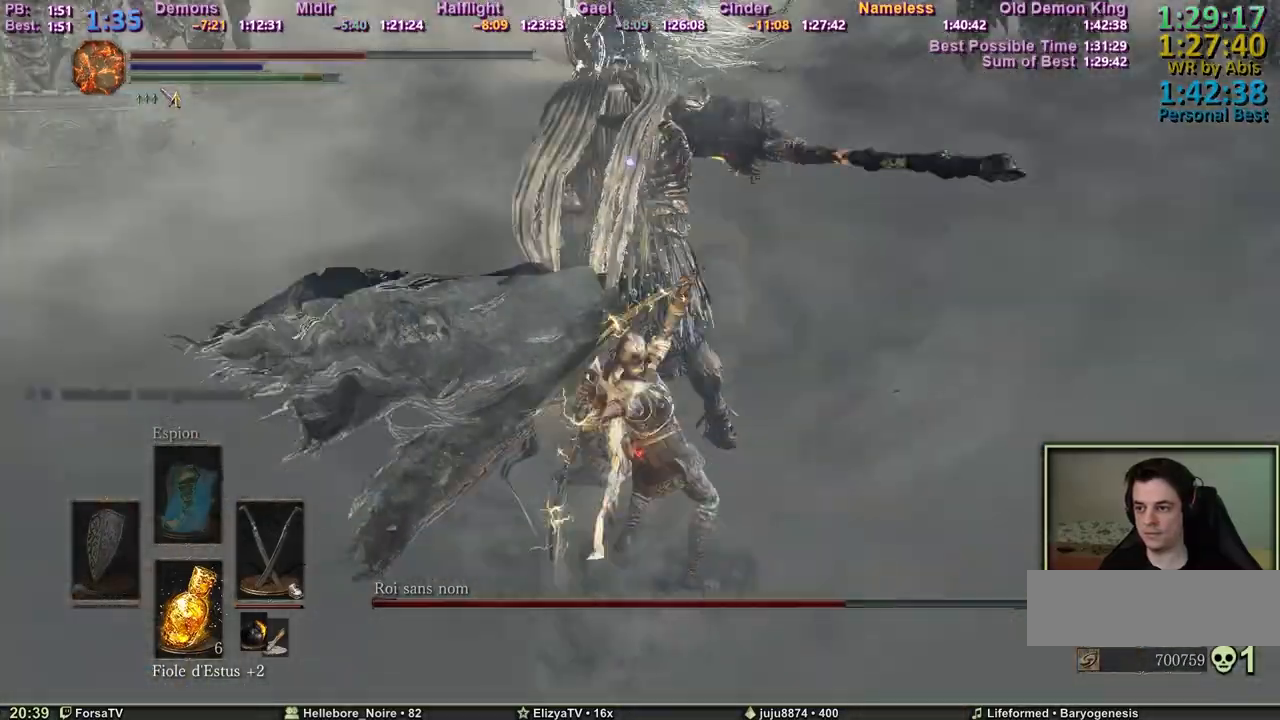
{"keys": ["d", "z"], "events": [[217, "q", "up"], [450, "d", "down"]]}
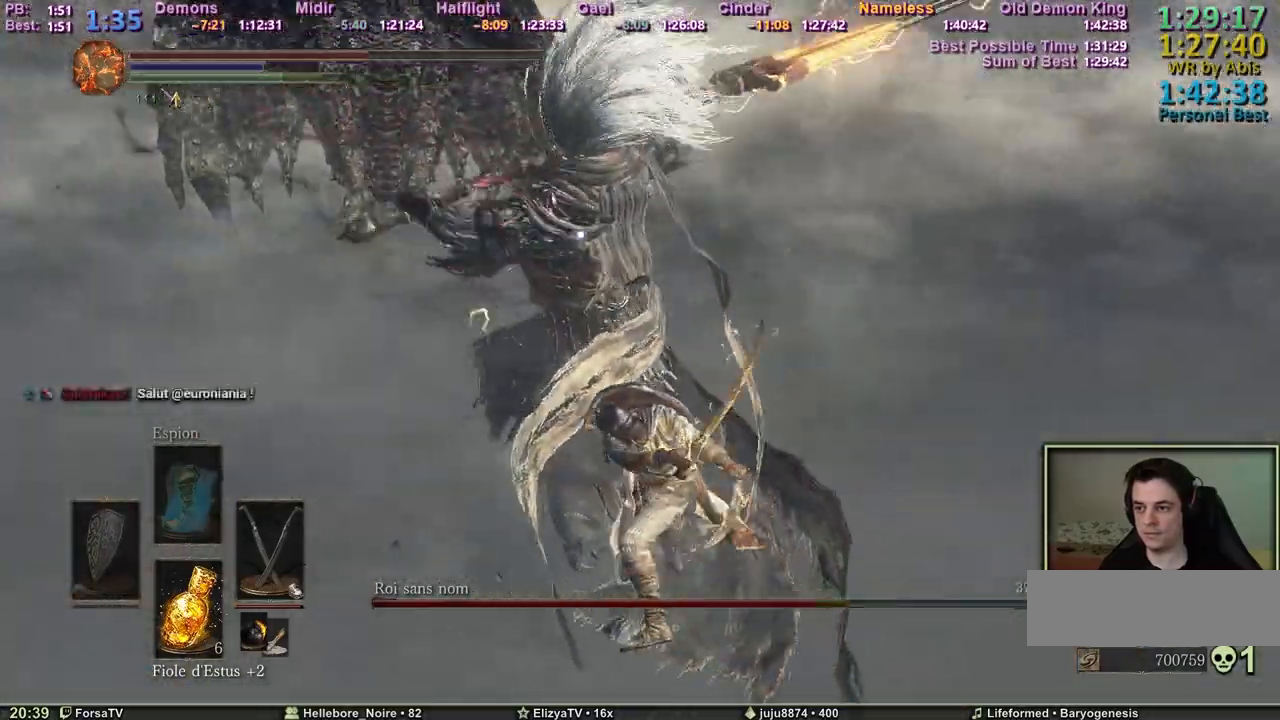
{"keys": ["d", "z"], "events": []}
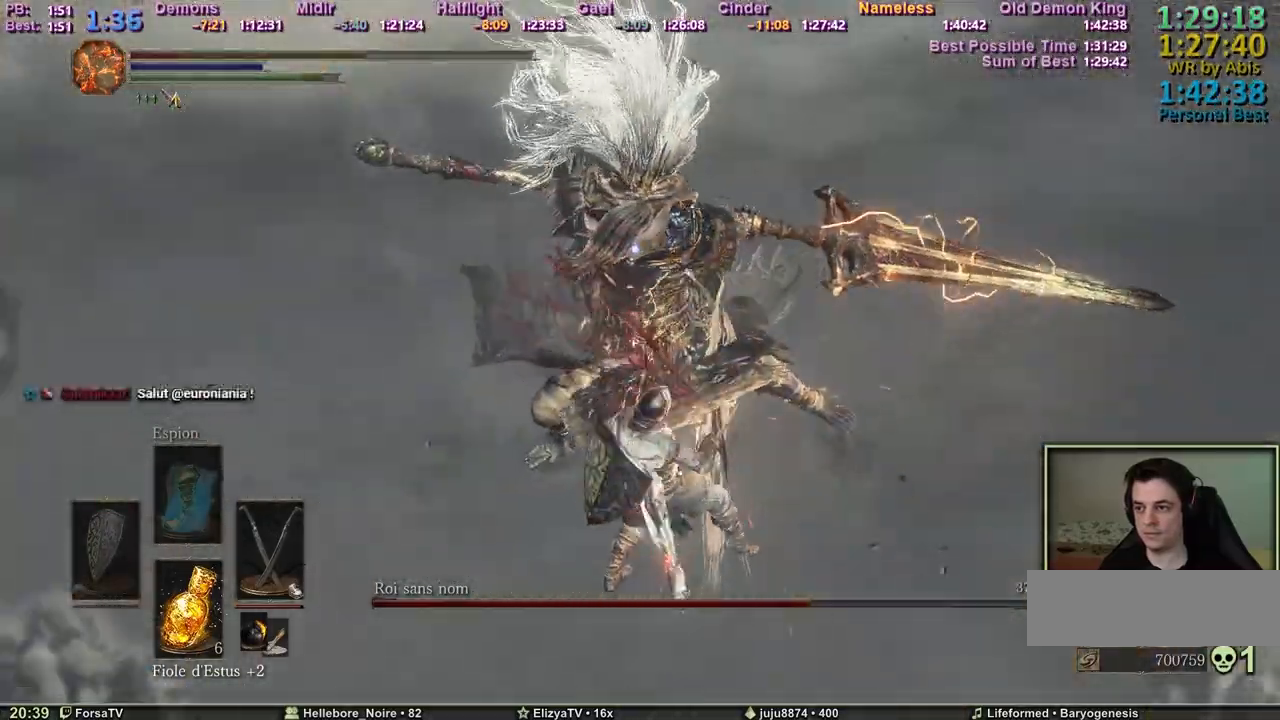
{"keys": ["d", "space", "z"], "events": [[483, "space", "down"]]}
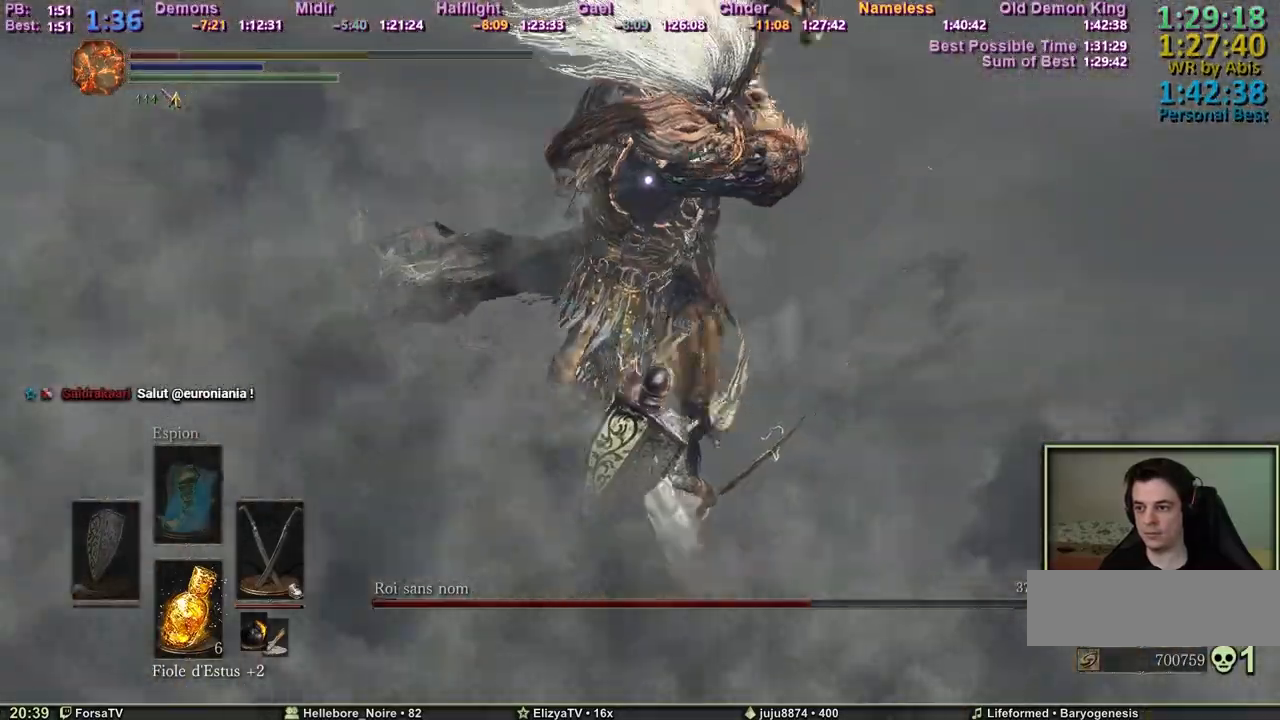
{"keys": ["d", "z"], "events": [[83, "space", "up"]]}
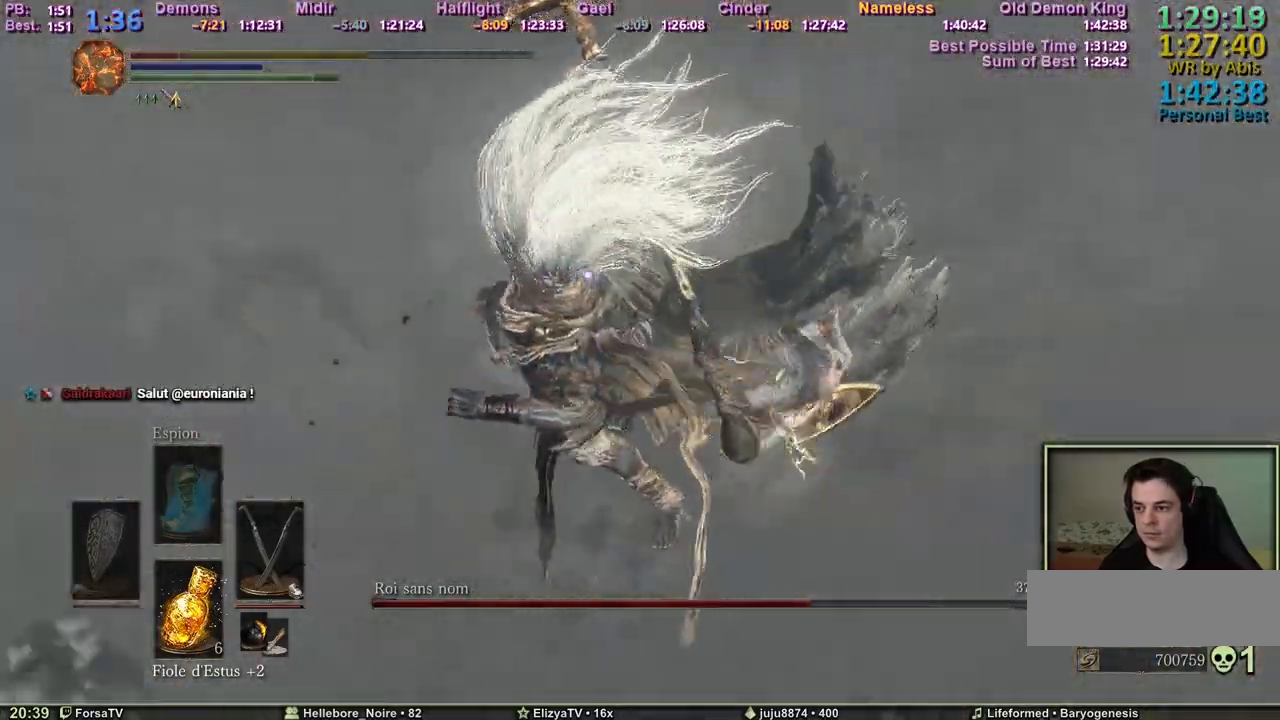
{"keys": ["d", "z"], "events": [[50, "z", "up"], [383, "z", "down"]]}
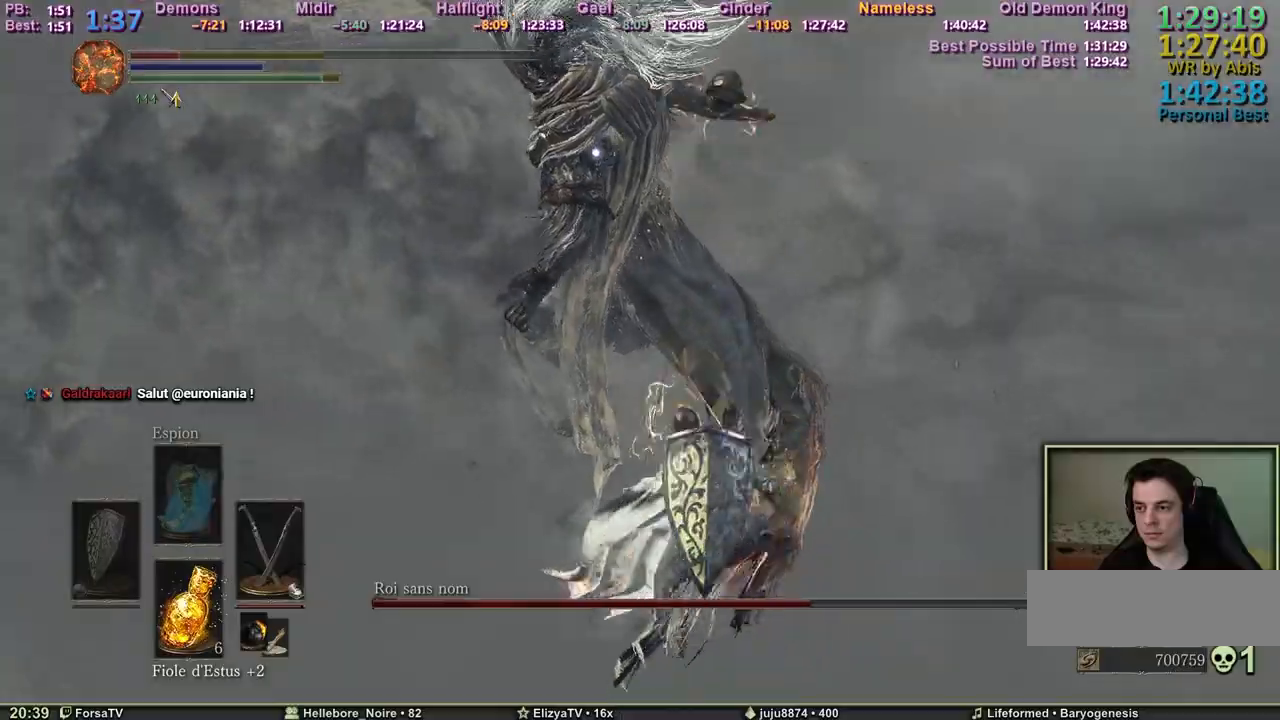
{"keys": ["z"], "events": [[117, "d", "up"]]}
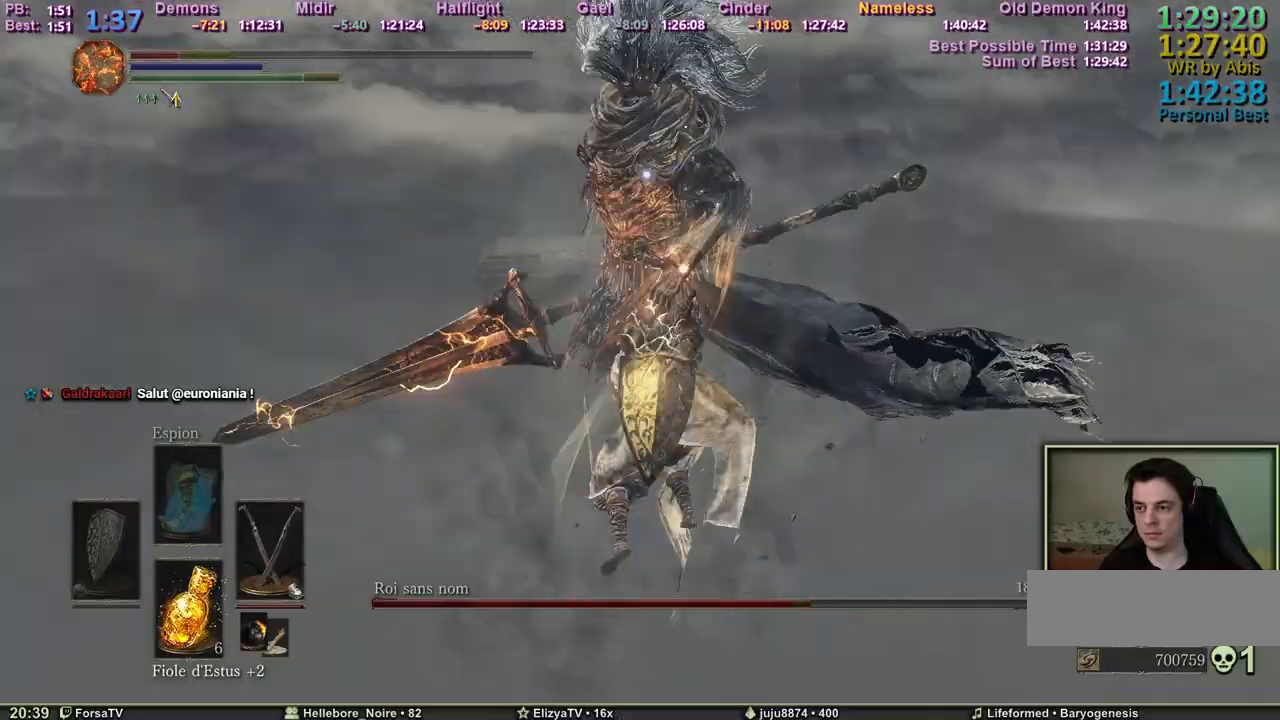
{"keys": ["q", "z"], "events": [[417, "q", "down"]]}
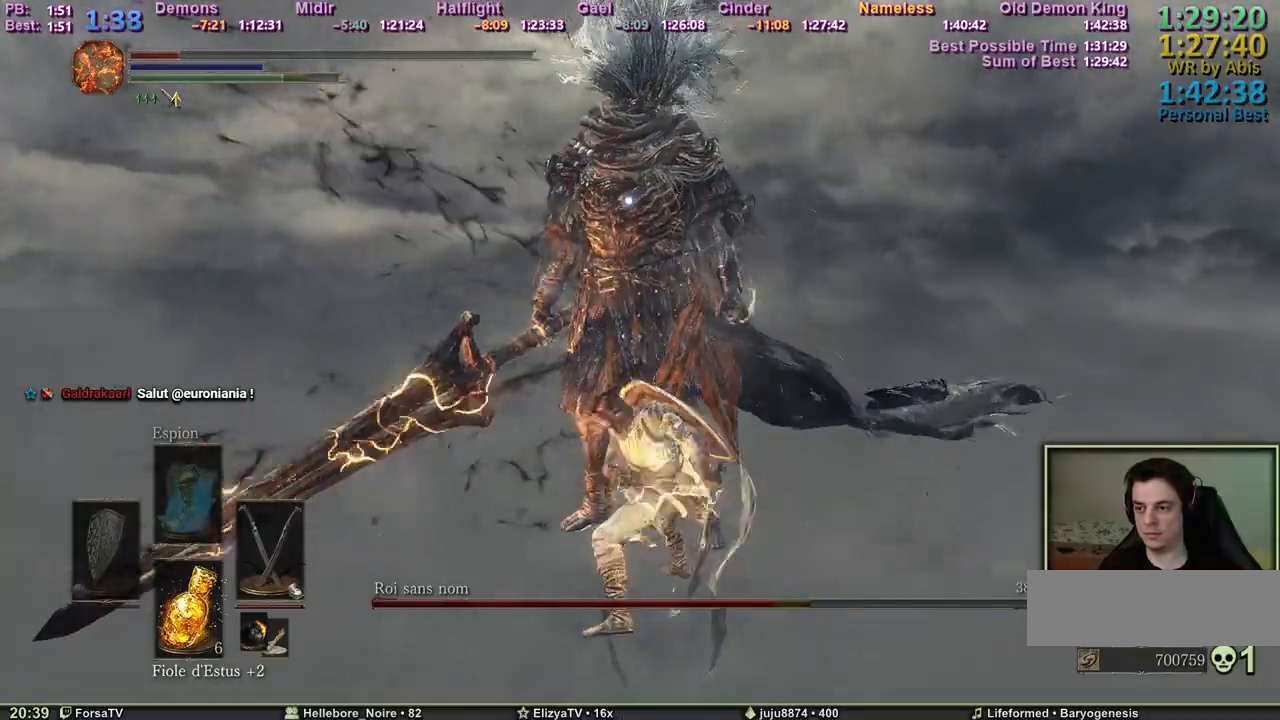
{"keys": ["q", "z"], "events": []}
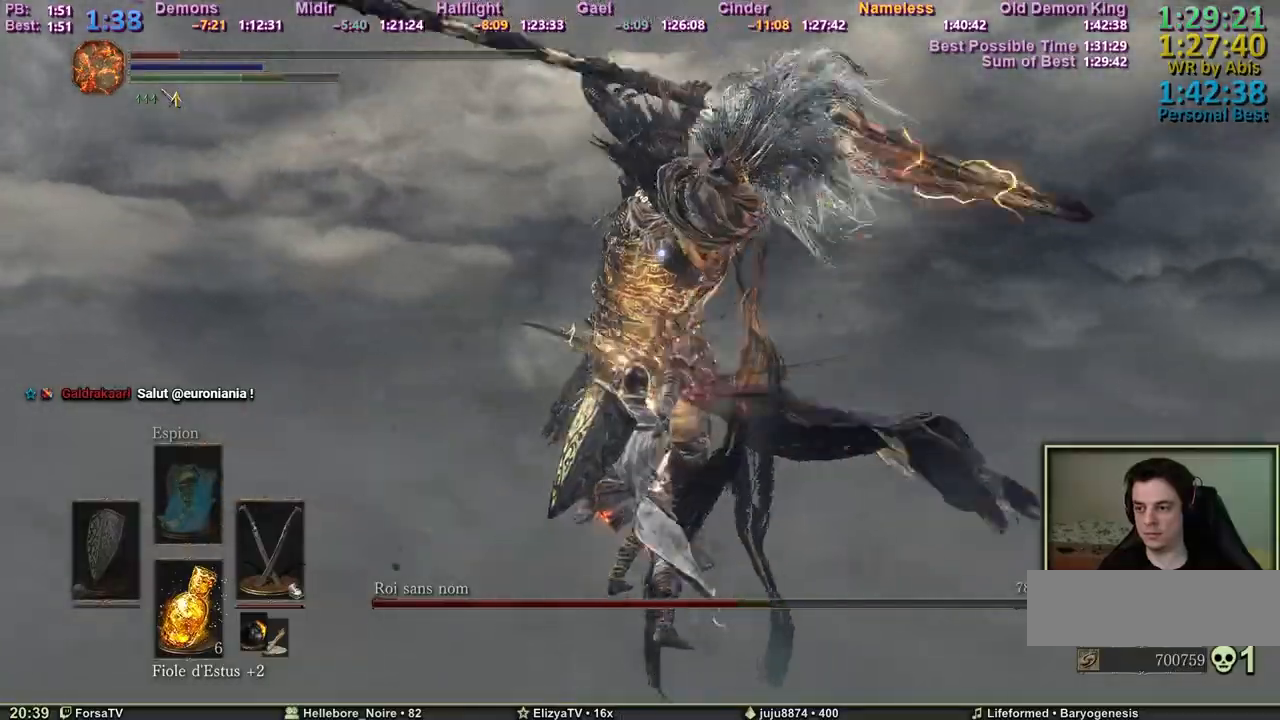
{"keys": ["q", "z"], "events": [[200, "space", "down"], [350, "space", "up"]]}
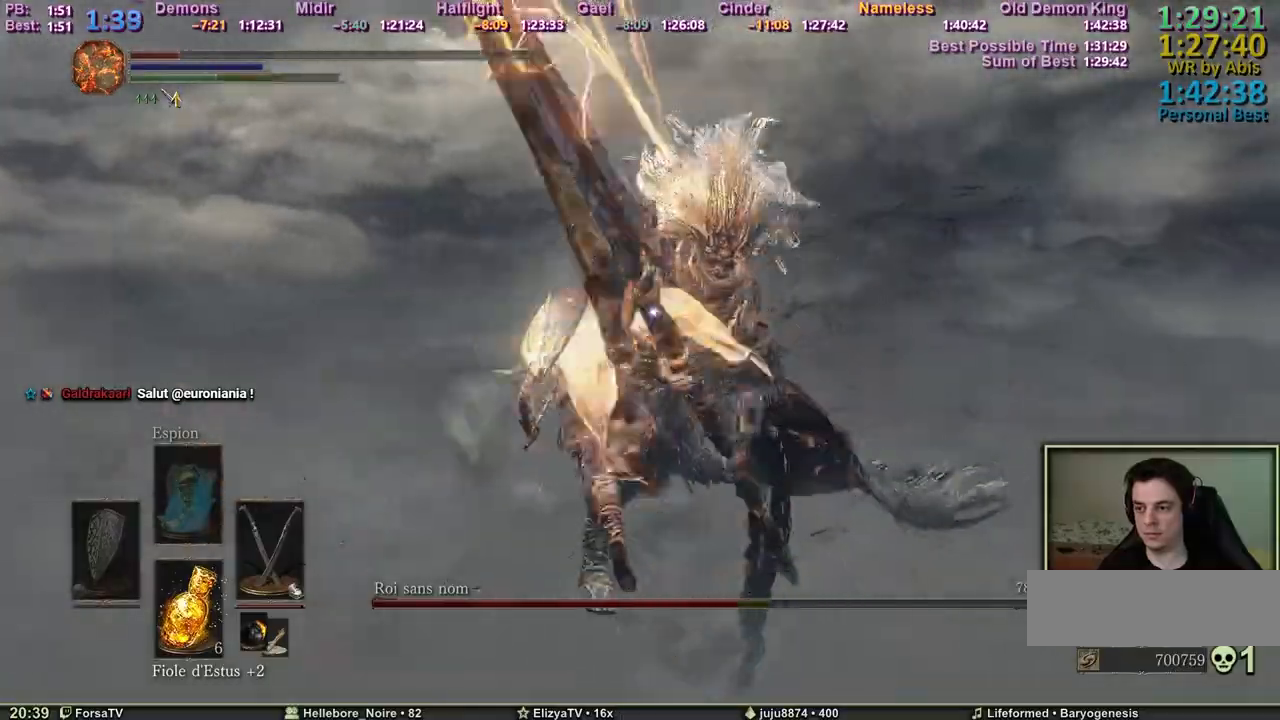
{"keys": ["q"], "events": [[33, "z", "up"]]}
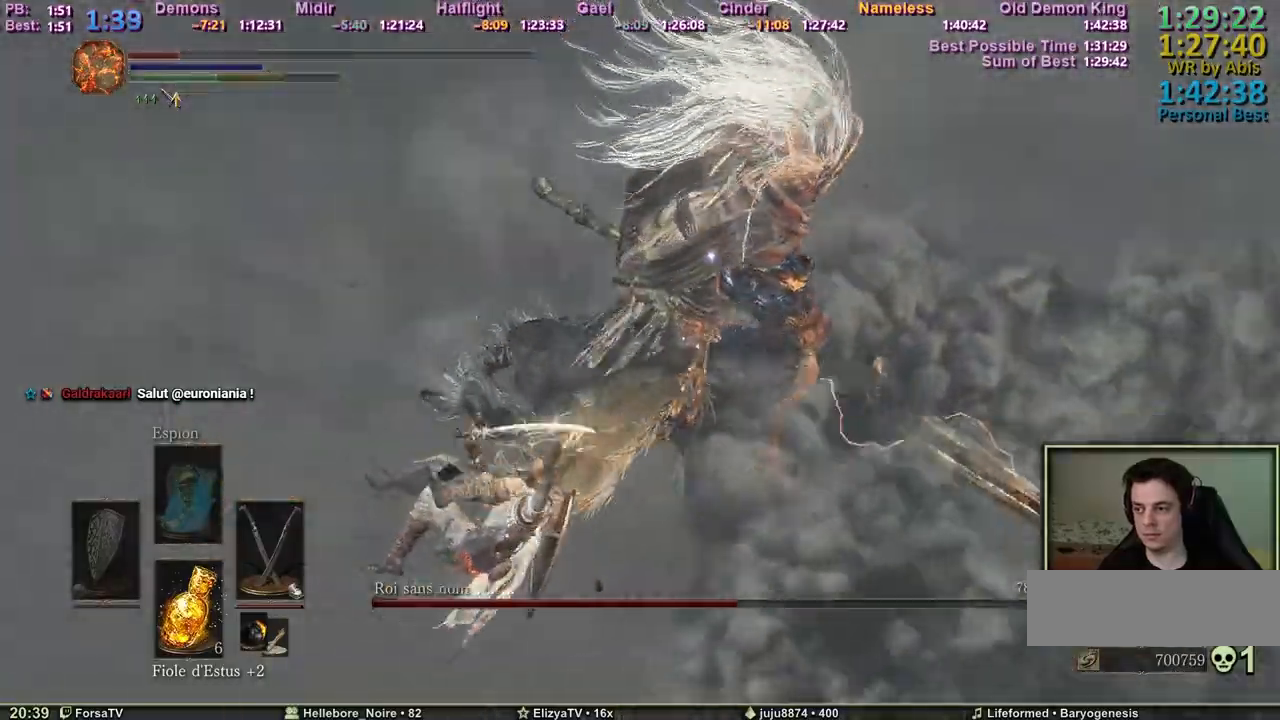
{"keys": ["q", "z"], "events": [[100, "z", "down"]]}
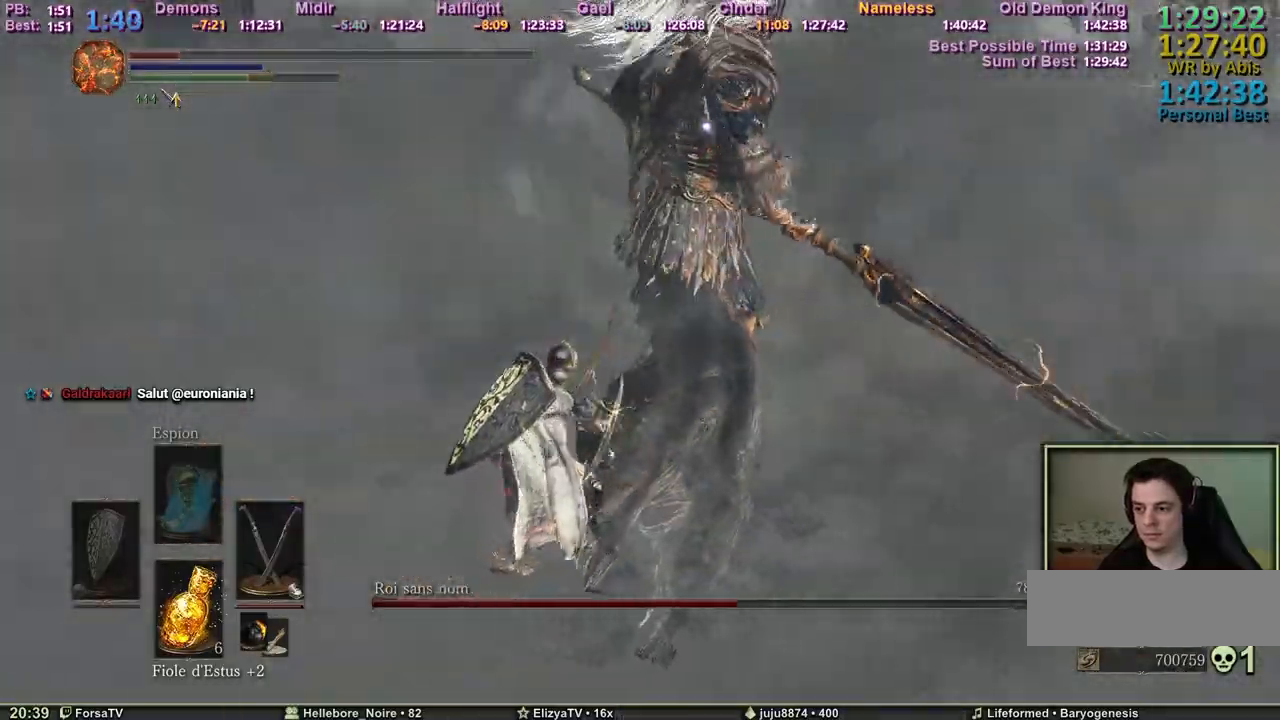
{"keys": ["q", "z"], "events": []}
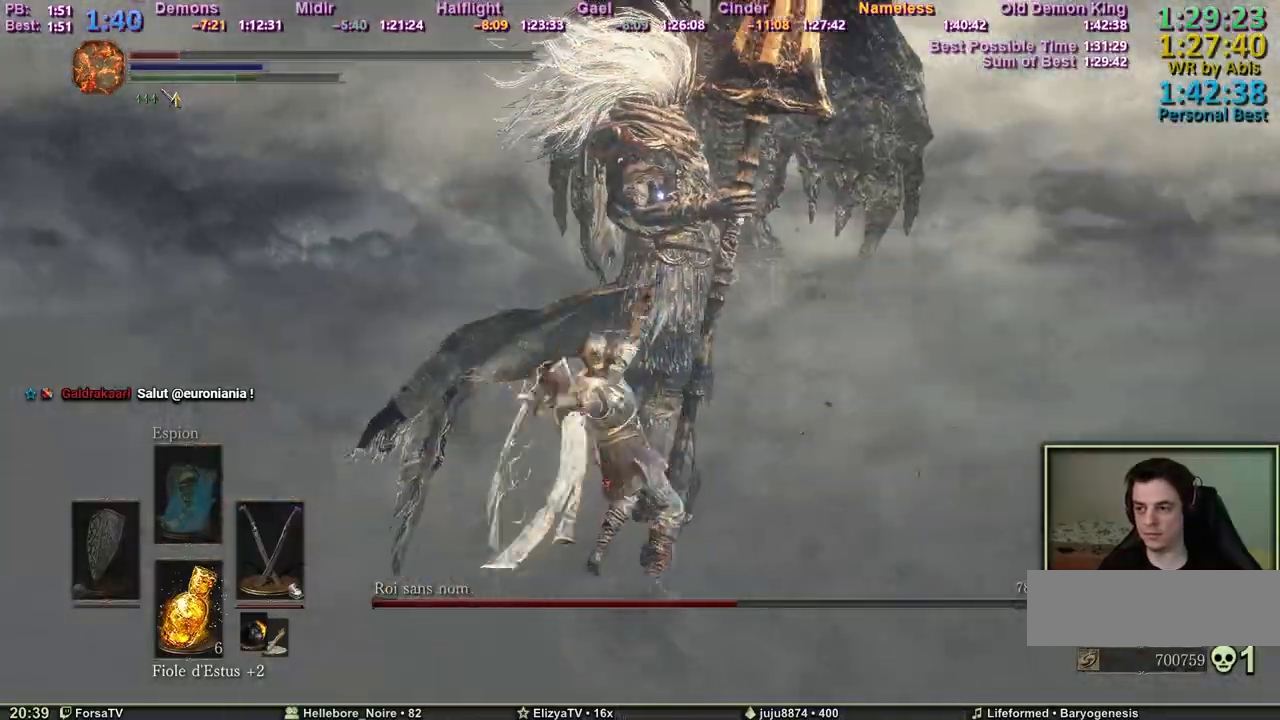
{"keys": ["q", "z"], "events": []}
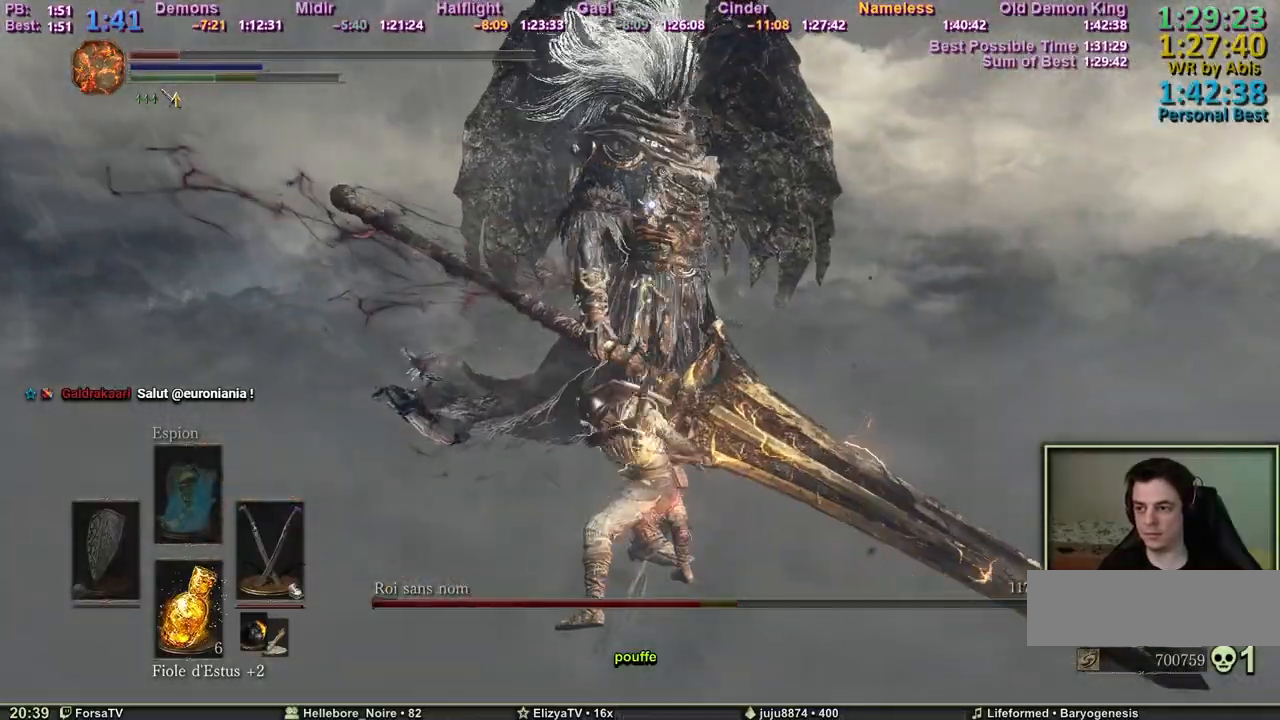
{"keys": ["q", "z"], "events": []}
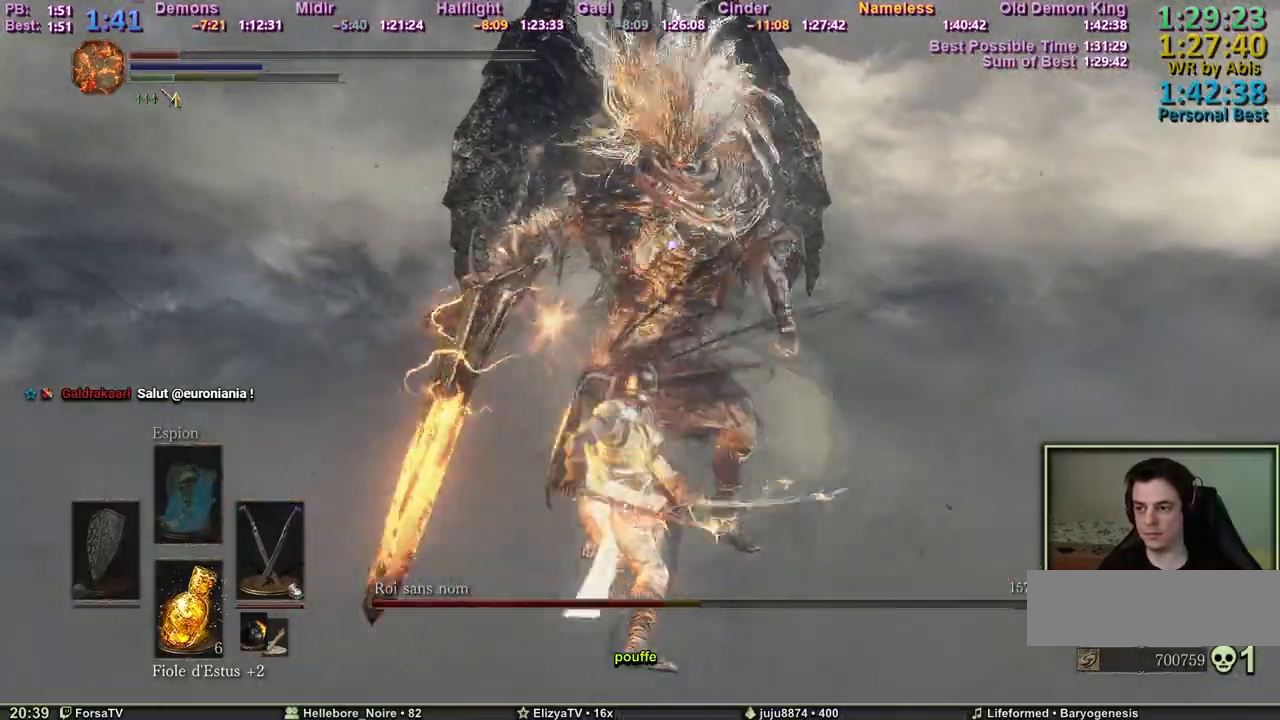
{"keys": ["q", "z"], "events": []}
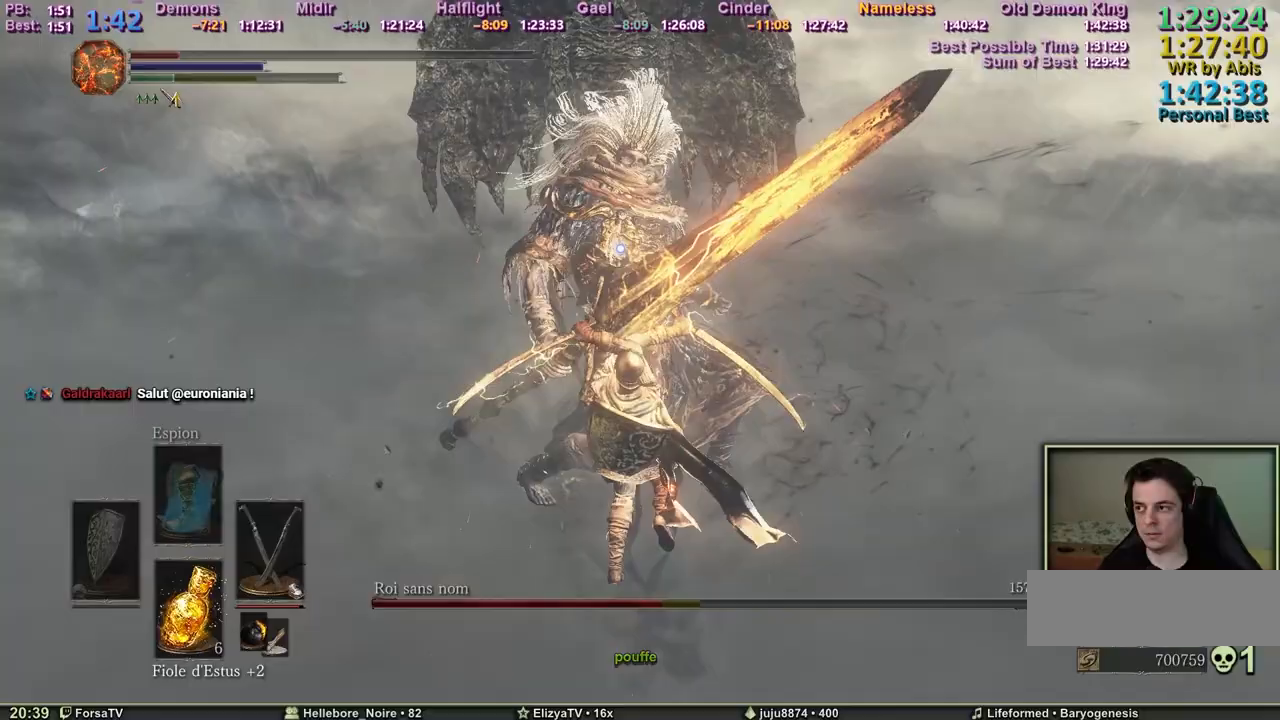
{"keys": ["q", "z"], "events": []}
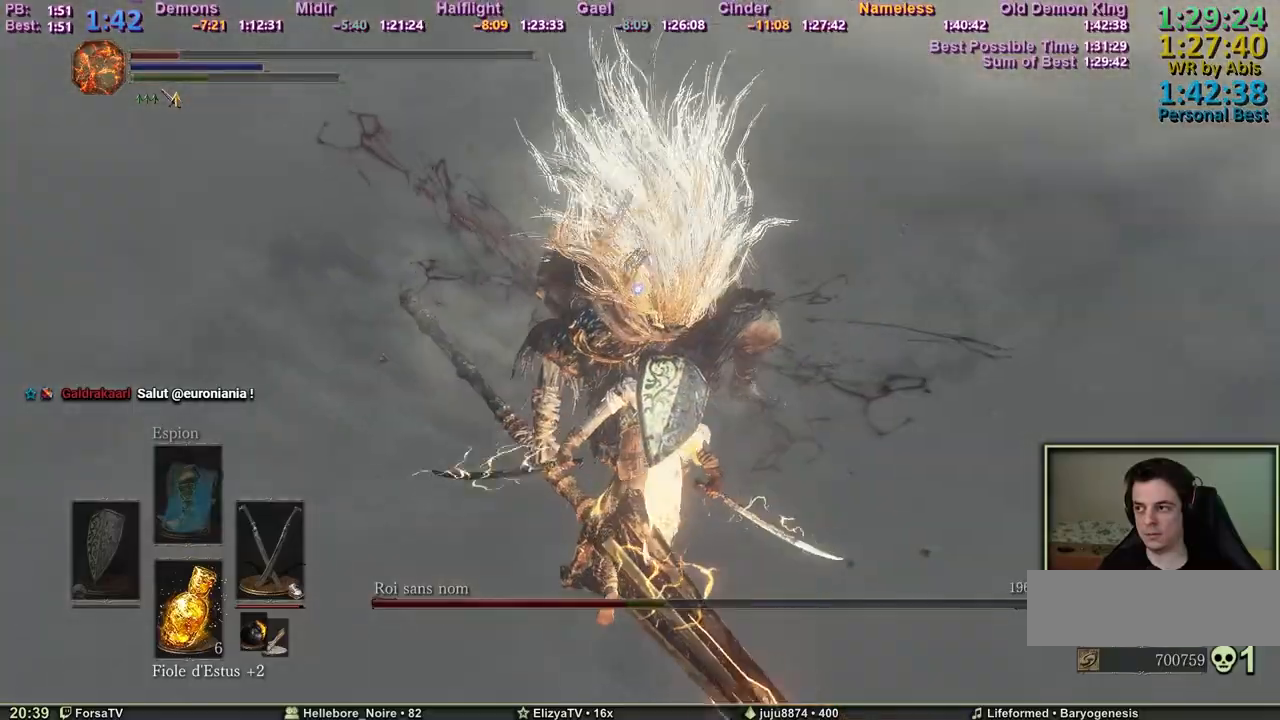
{"keys": ["q", "z"], "events": []}
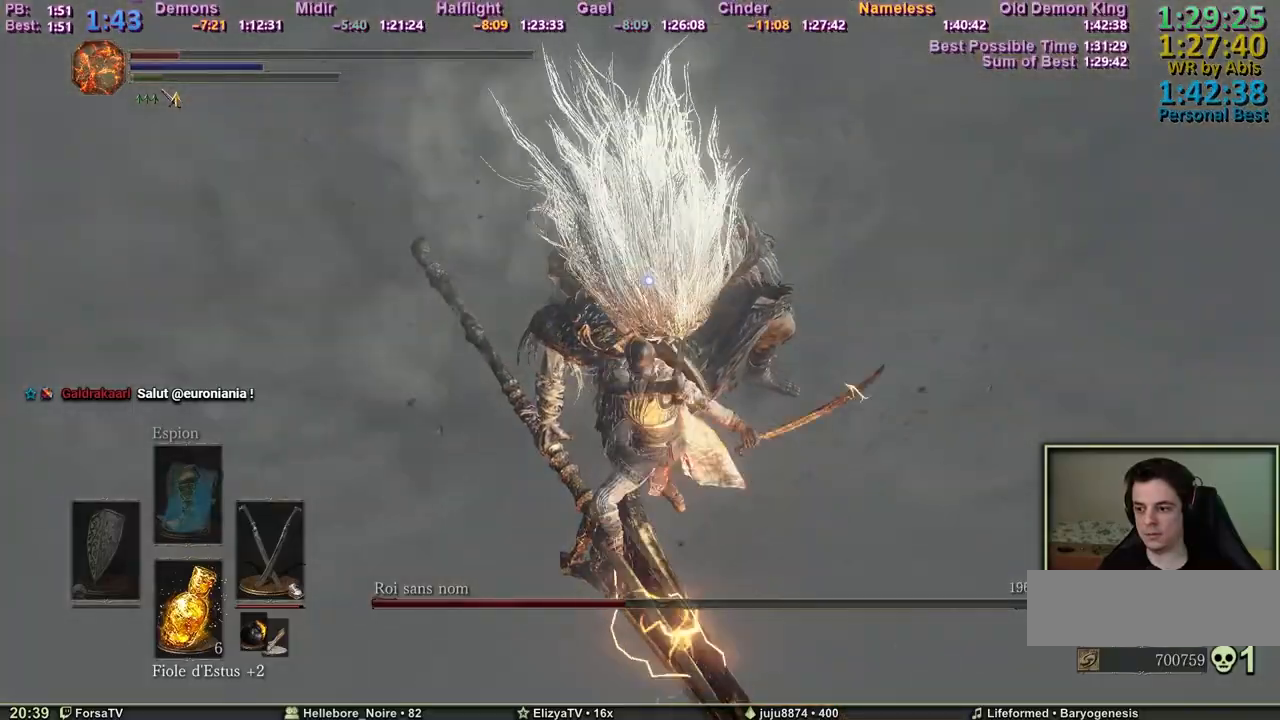
{"keys": ["q", "z"], "events": []}
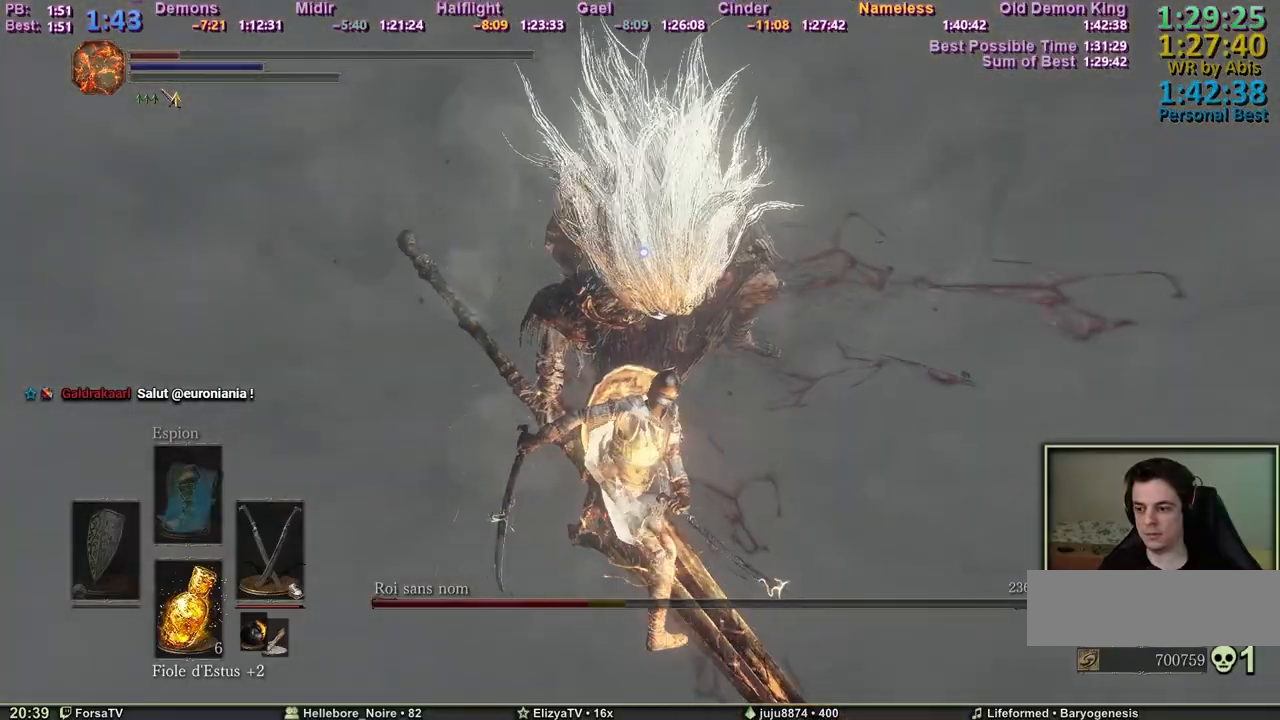
{"keys": [], "events": [[450, "z", "up"], [500, "q", "up"]]}
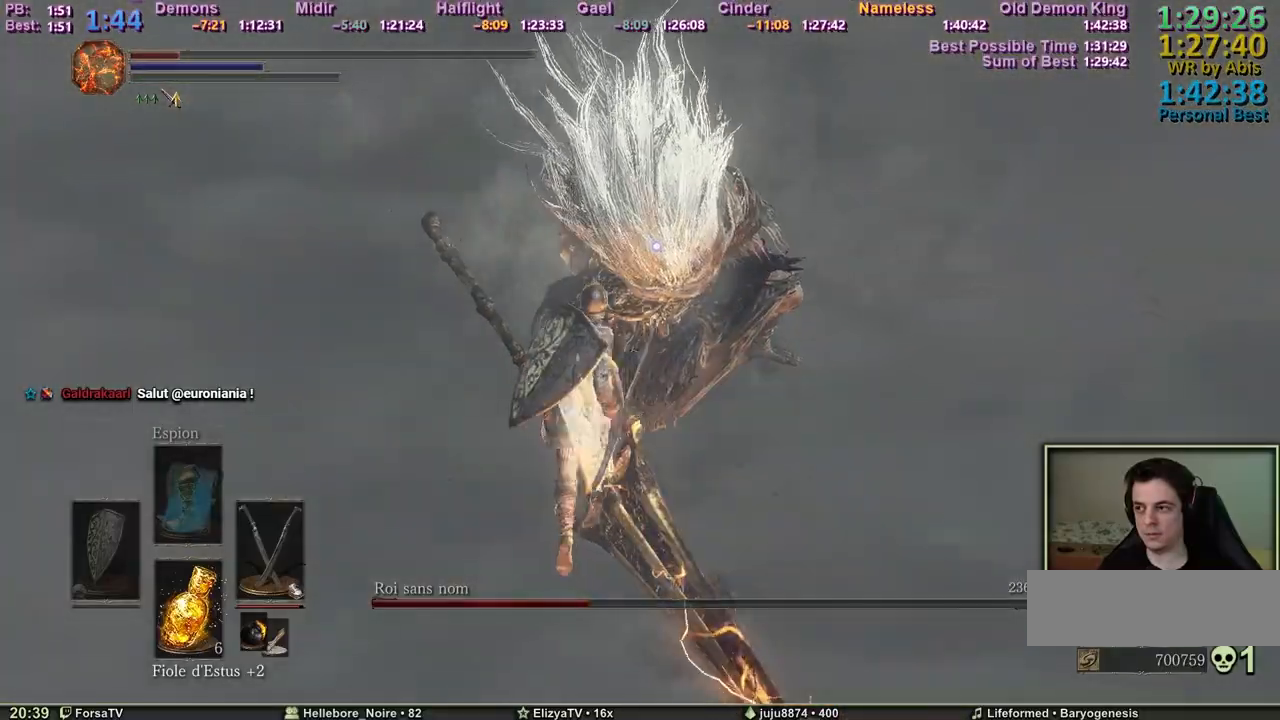
{"keys": ["d"], "events": [[283, "d", "down"]]}
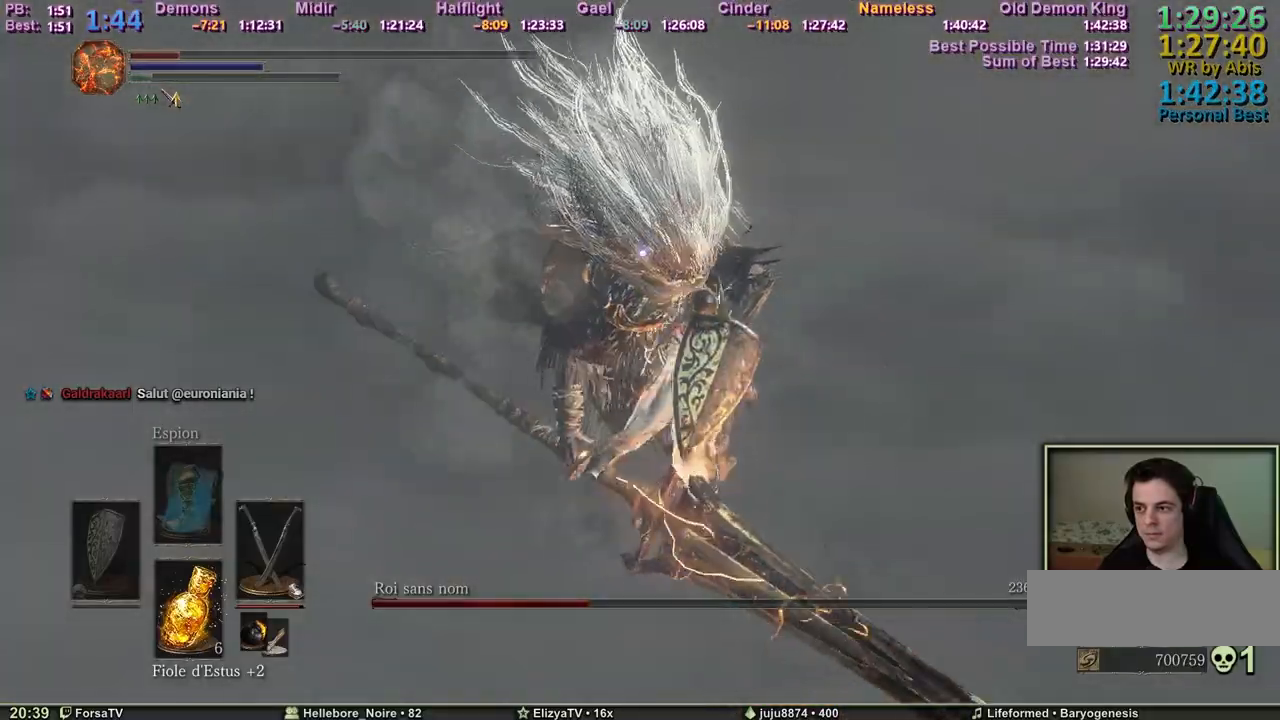
{"keys": [], "events": [[17, "d", "up"]]}